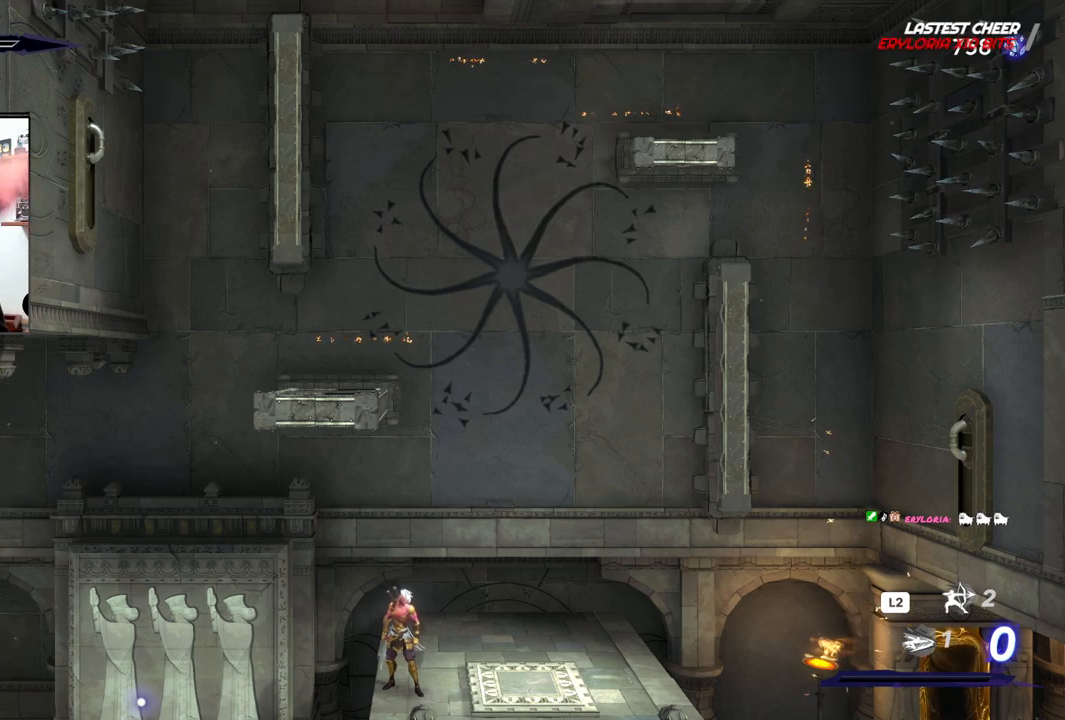
Gameplay with a controller (PlayStation layout); each line is a JSON object with the inputs held at the frame after it. "events" lists button and stick changes between this image and that frame as [ms after this image, input, new state], when the widget could be followed in between.
{"buttons": [], "left_stick": "right", "right_stick": "center", "events": [[183, "left_stick", "right"]]}
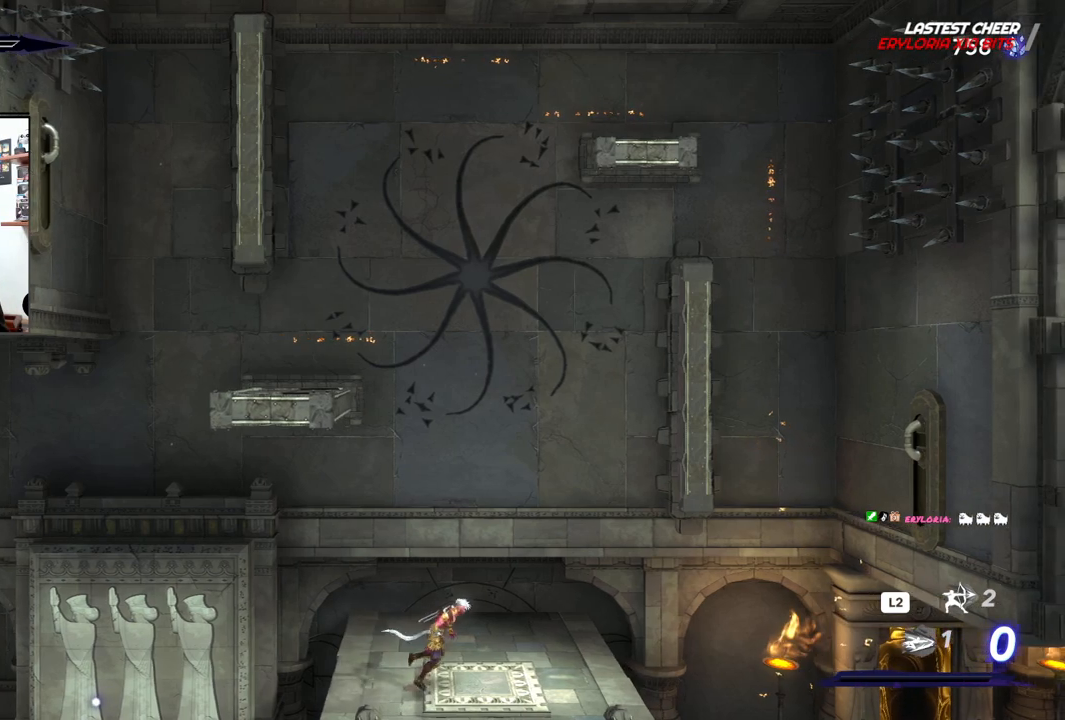
{"buttons": [], "left_stick": "center", "right_stick": "center", "events": [[100, "left_stick", "center"]]}
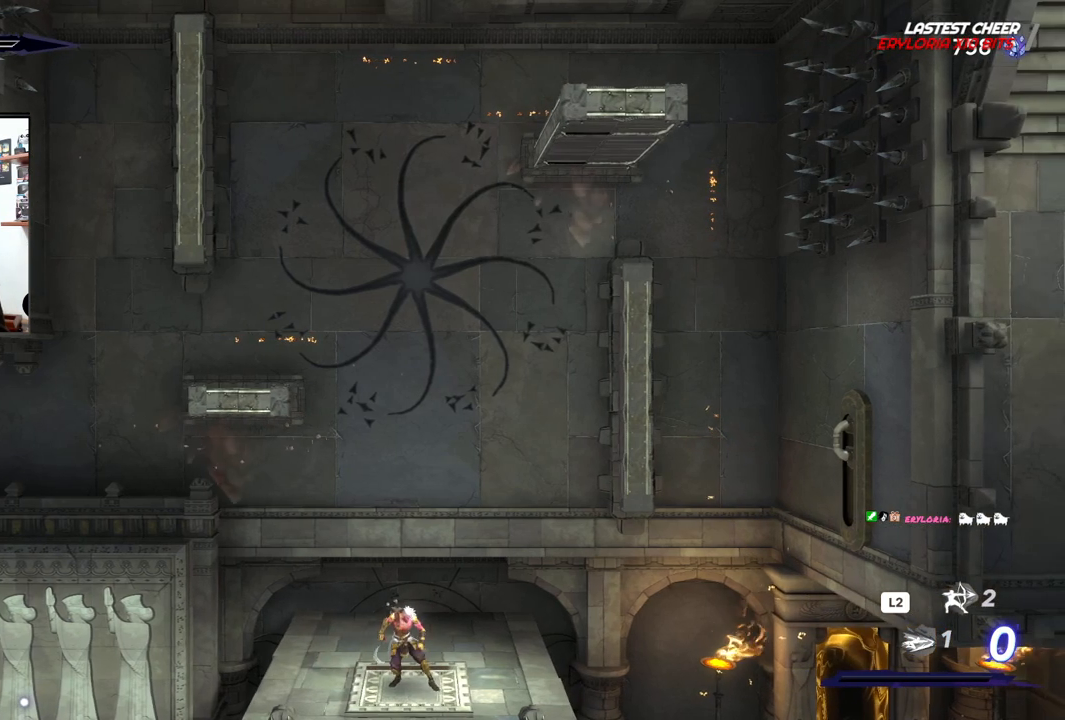
{"buttons": [], "left_stick": "left", "right_stick": "center", "events": [[450, "left_stick", "left"]]}
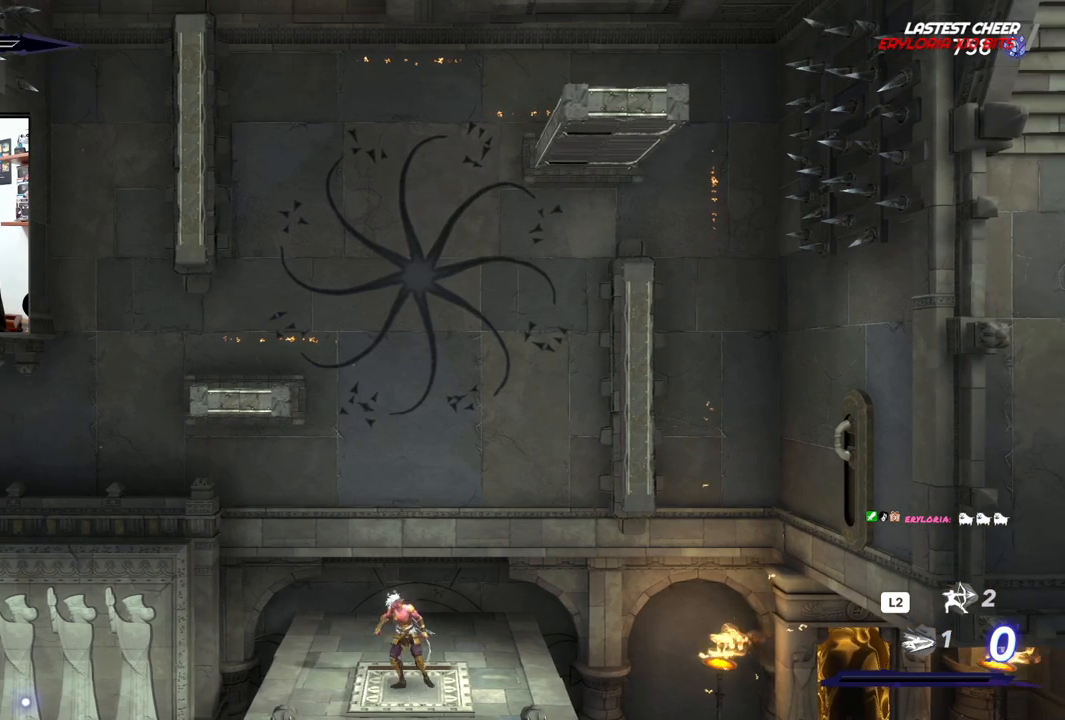
{"buttons": [], "left_stick": "center", "right_stick": "center", "events": [[317, "left_stick", "center"]]}
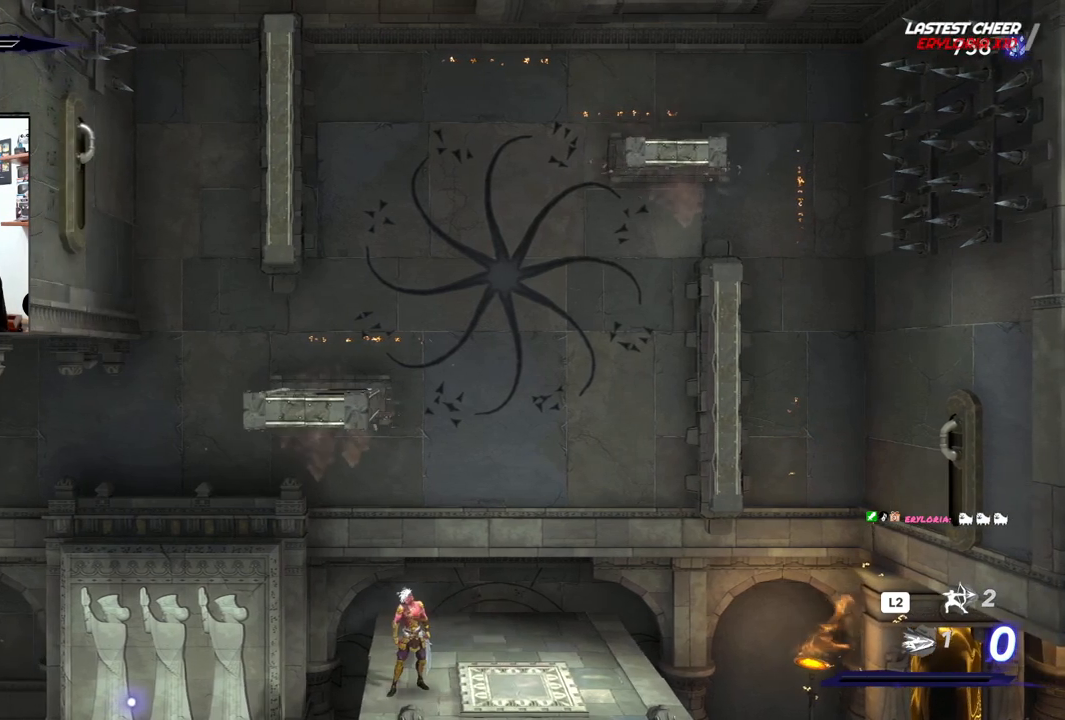
{"buttons": [], "left_stick": "center", "right_stick": "up-right", "events": [[283, "right_stick", "up-right"]]}
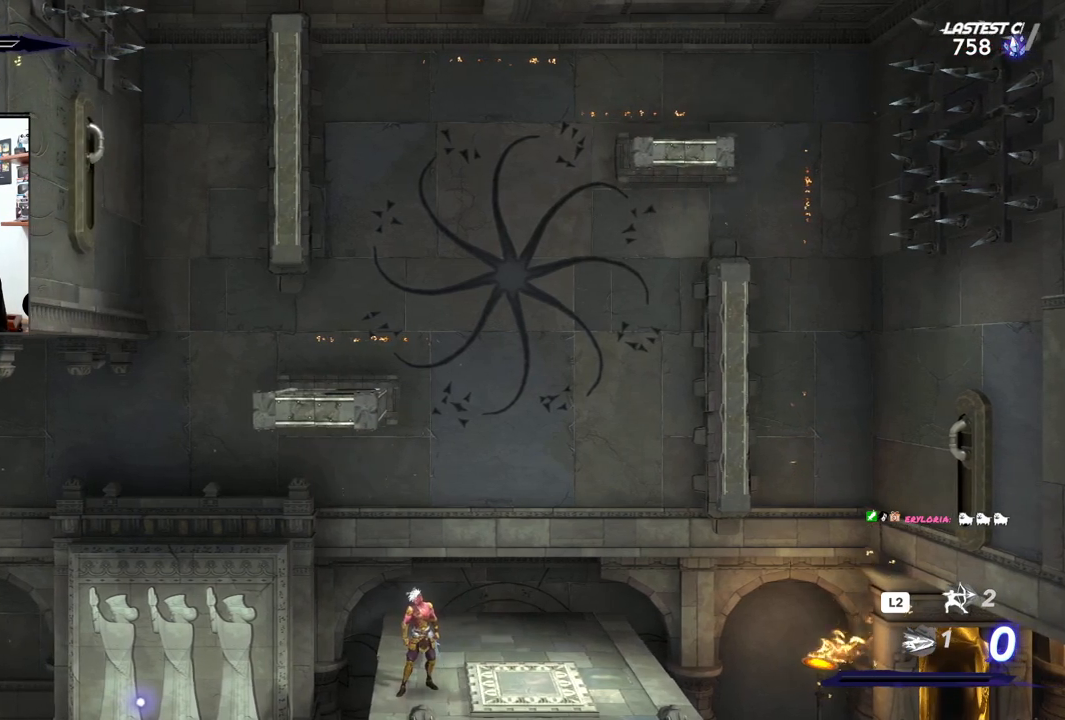
{"buttons": [], "left_stick": "right", "right_stick": "center", "events": [[233, "right_stick", "center"], [500, "left_stick", "right"]]}
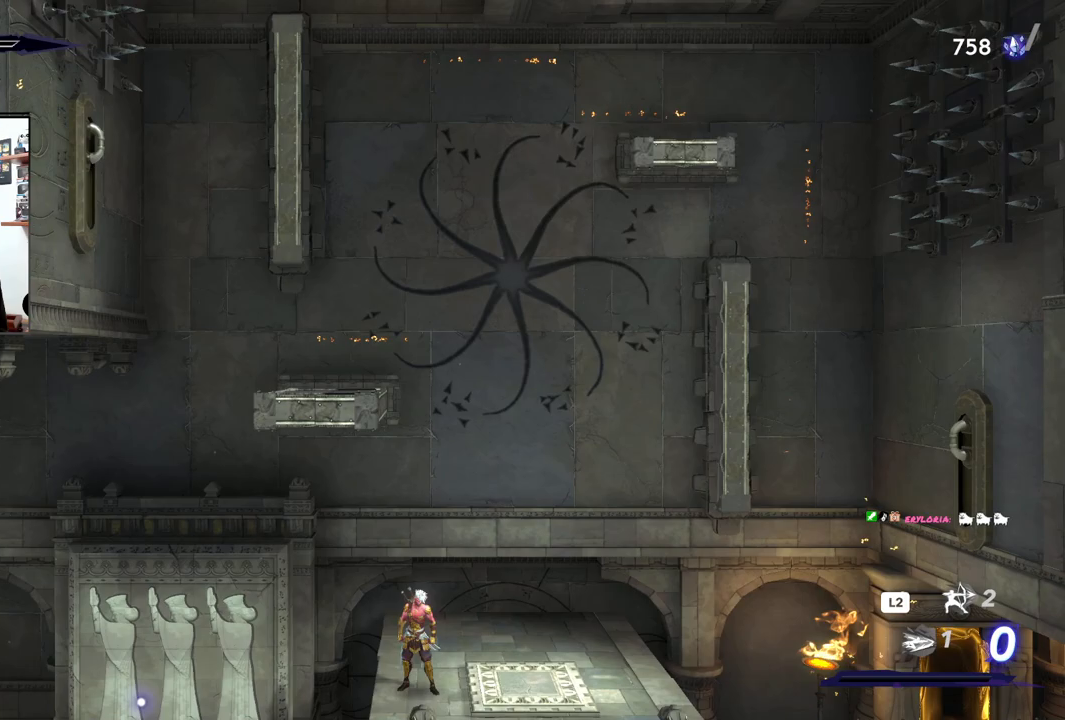
{"buttons": [], "left_stick": "center", "right_stick": "center", "events": [[400, "left_stick", "center"]]}
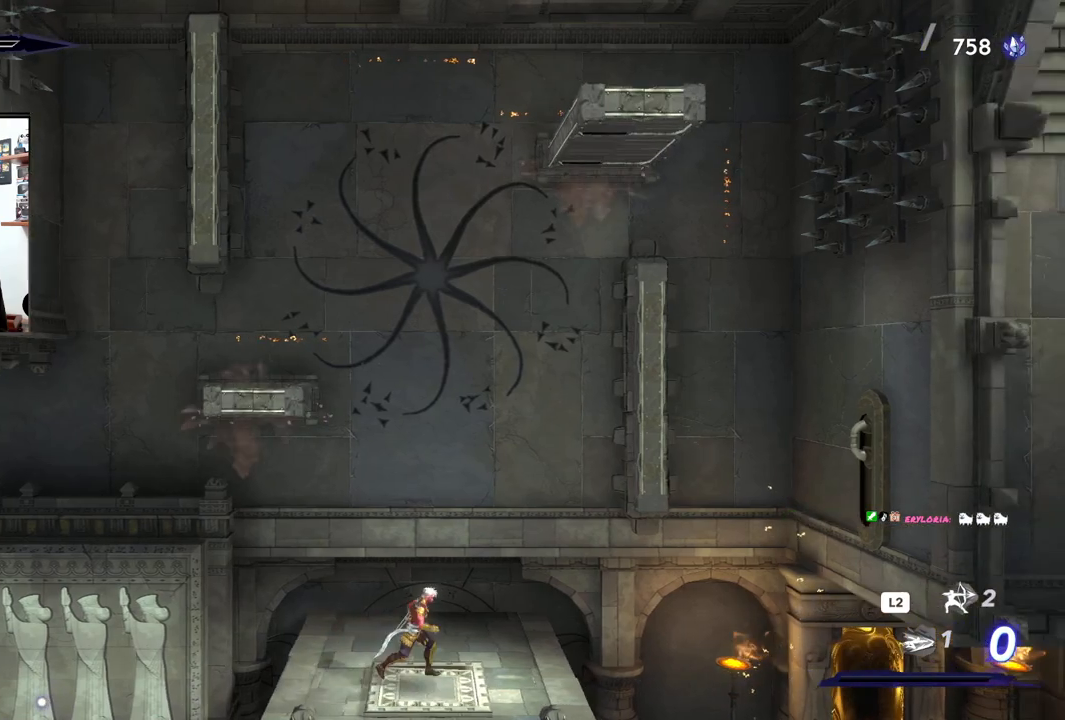
{"buttons": [], "left_stick": "center", "right_stick": "center", "events": []}
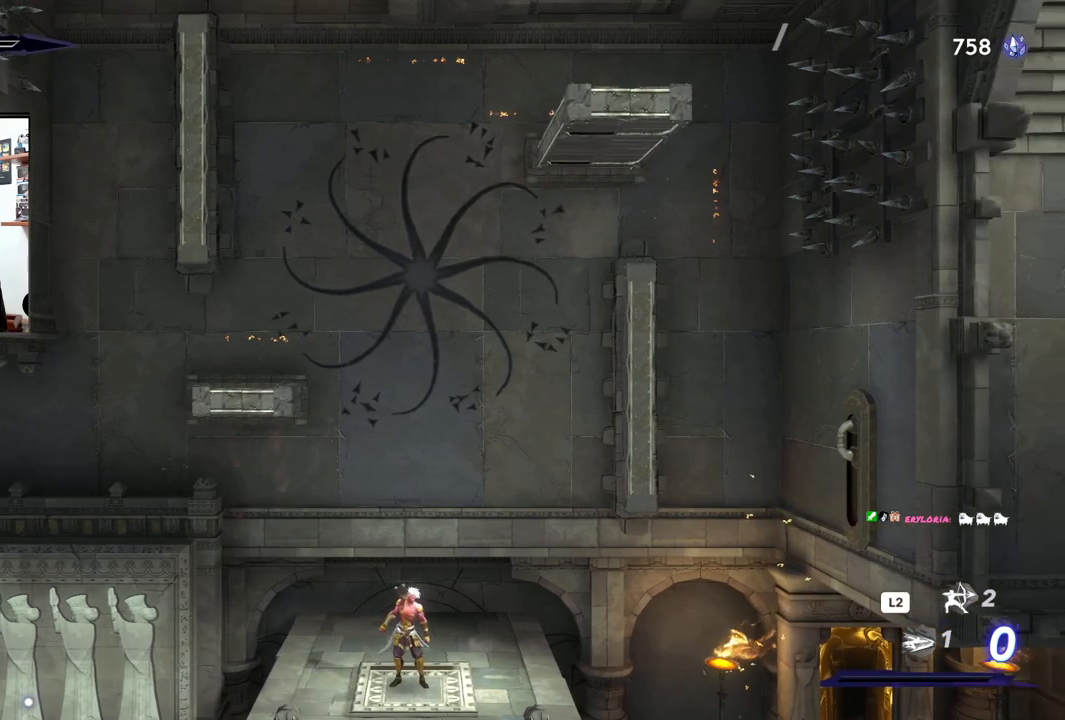
{"buttons": [], "left_stick": "center", "right_stick": "center", "events": []}
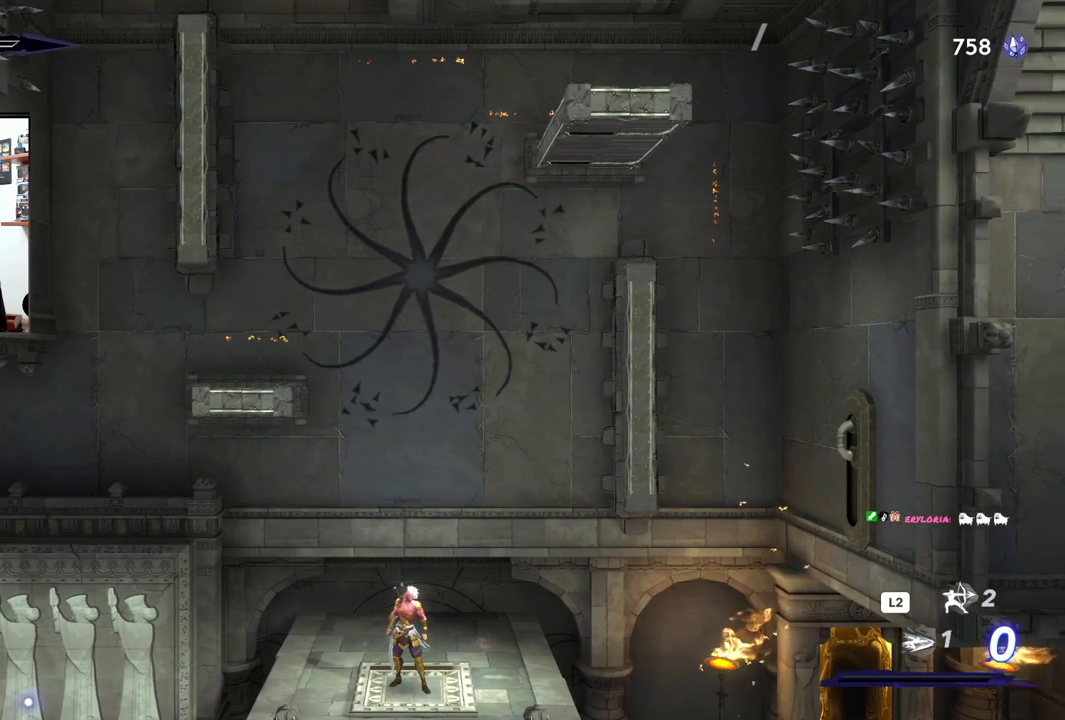
{"buttons": [], "left_stick": "left", "right_stick": "center", "events": [[333, "left_stick", "left"]]}
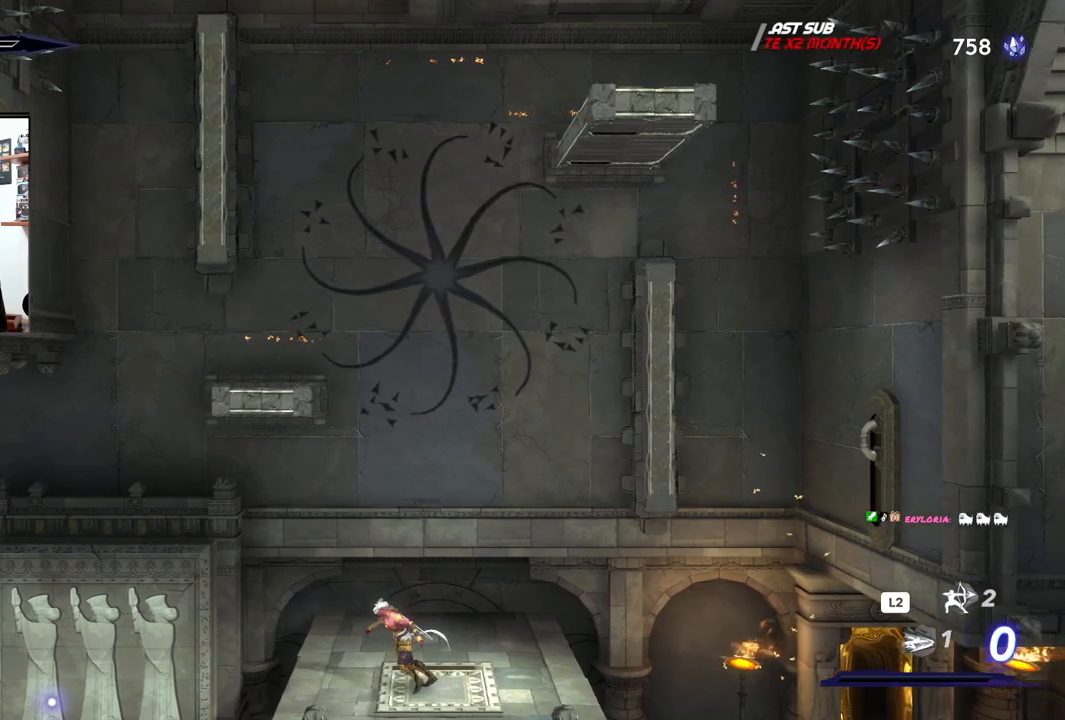
{"buttons": [], "left_stick": "left", "right_stick": "center", "events": []}
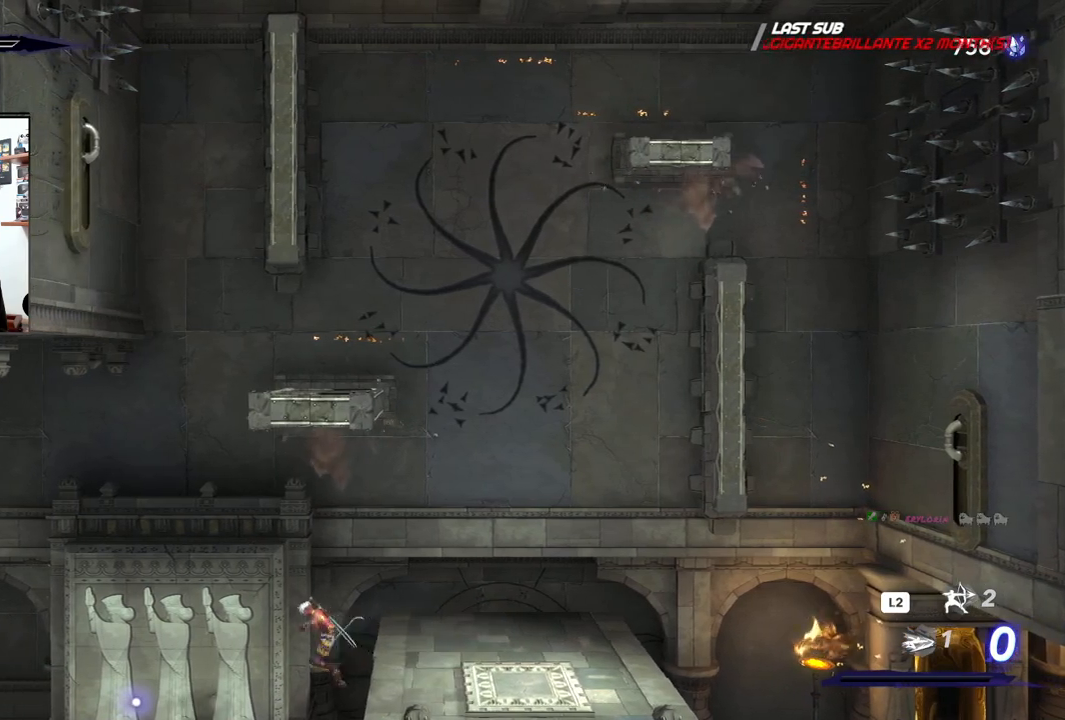
{"buttons": [], "left_stick": "center", "right_stick": "center", "events": [[500, "left_stick", "center"]]}
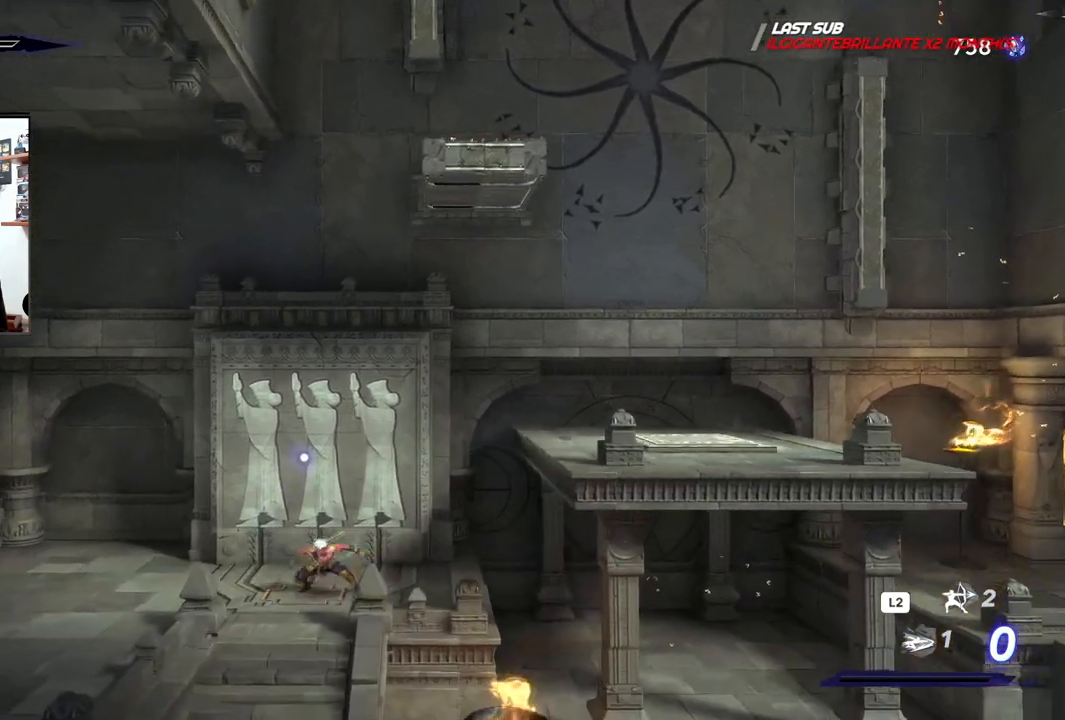
{"buttons": [], "left_stick": "center", "right_stick": "center", "events": []}
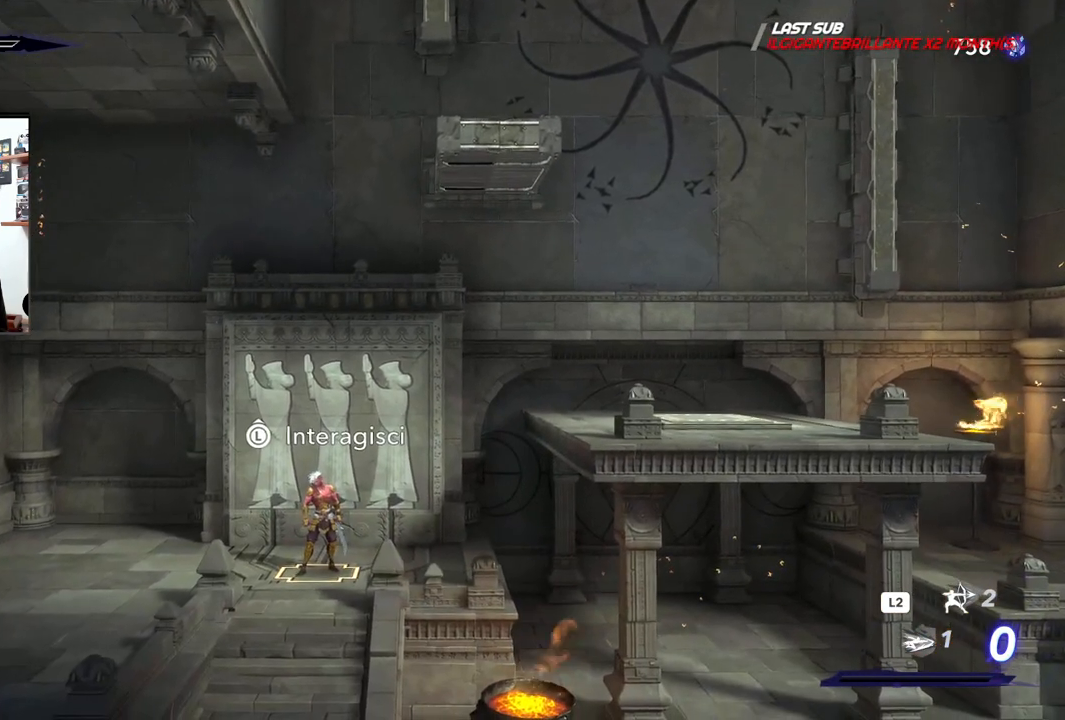
{"buttons": [], "left_stick": "up", "right_stick": "center", "events": [[133, "left_stick", "up"]]}
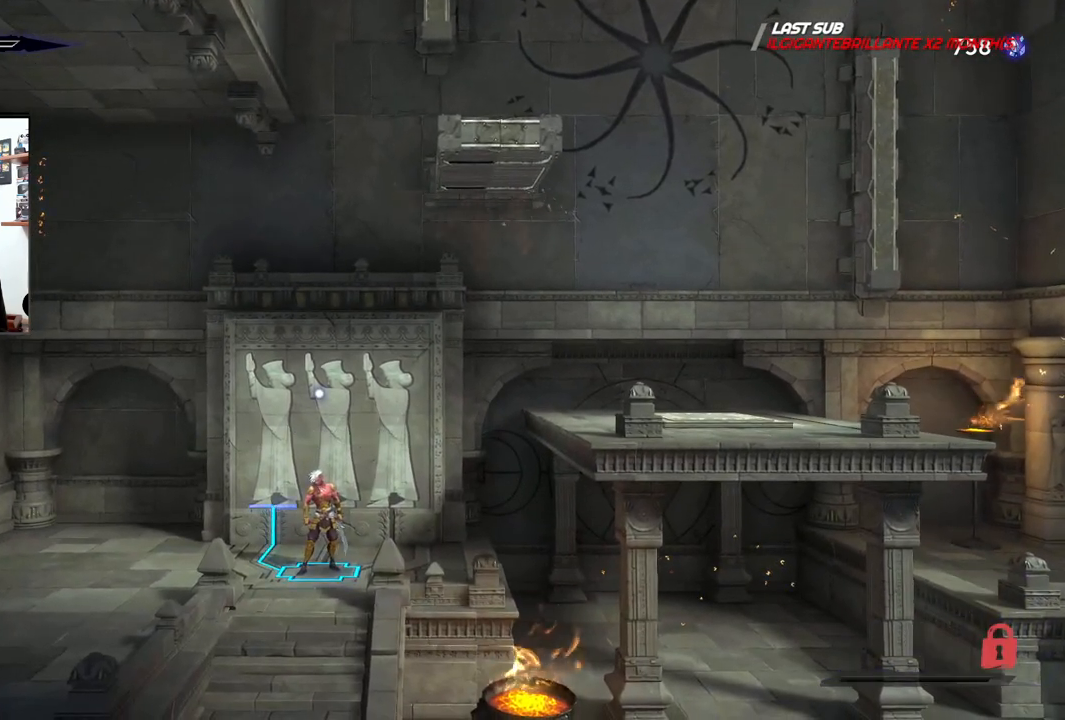
{"buttons": [], "left_stick": "center", "right_stick": "center", "events": [[450, "left_stick", "center"]]}
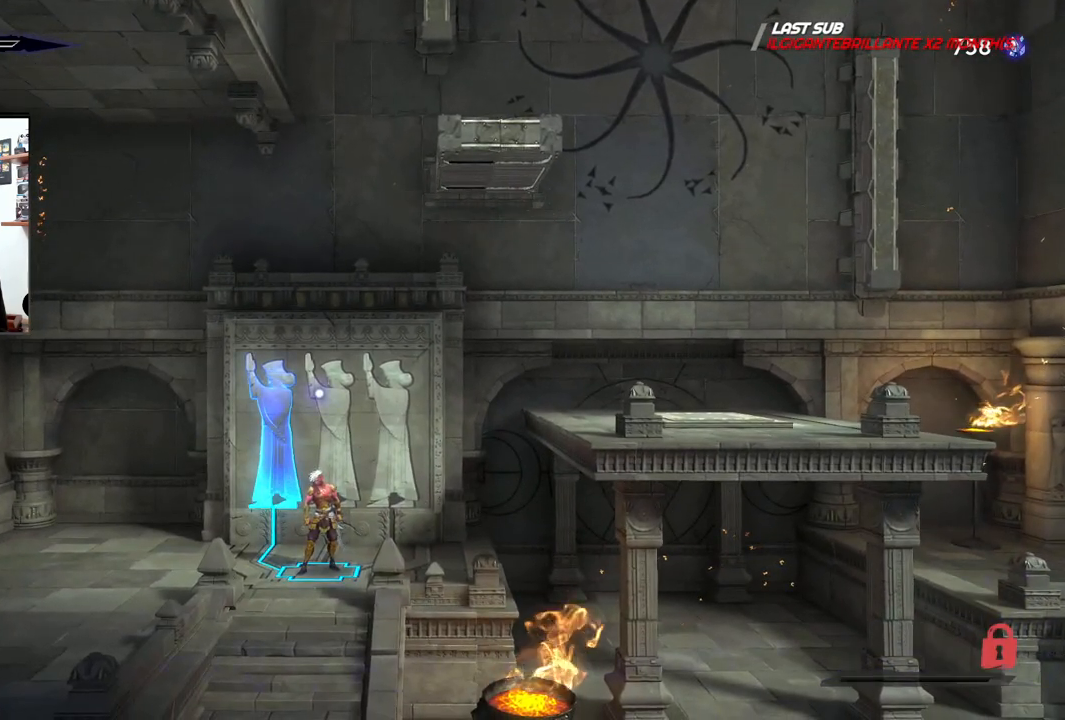
{"buttons": ["CROSS"], "left_stick": "right", "right_stick": "center", "events": [[217, "left_stick", "right"], [467, "CROSS", "down"]]}
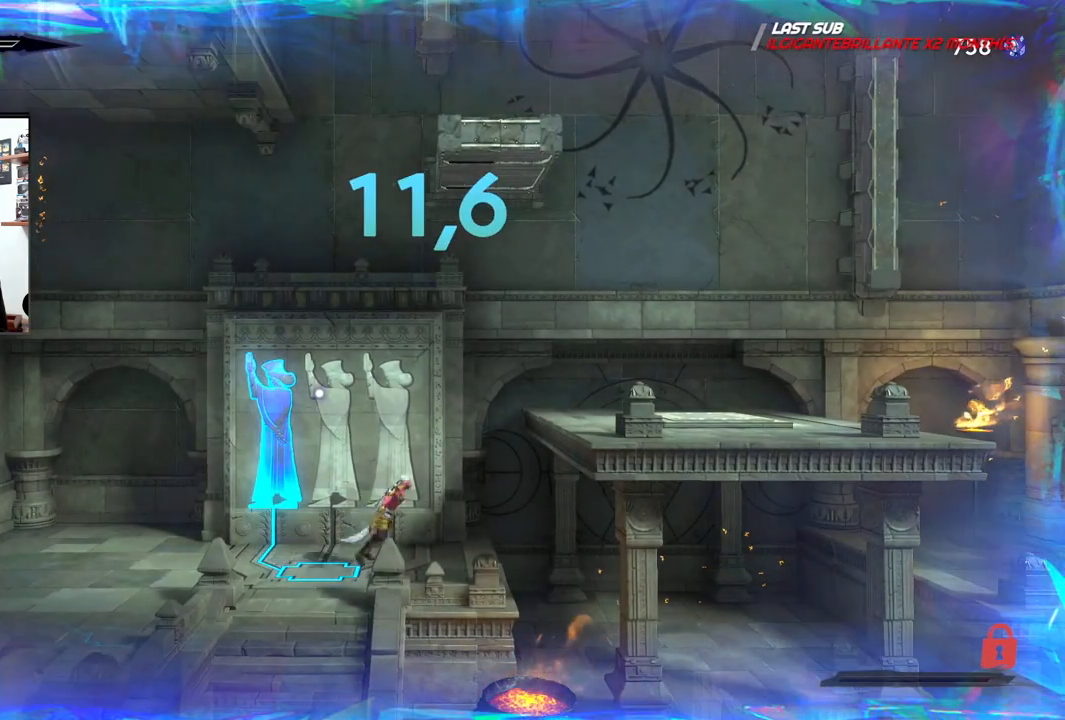
{"buttons": [], "left_stick": "right", "right_stick": "center", "events": [[483, "CROSS", "up"]]}
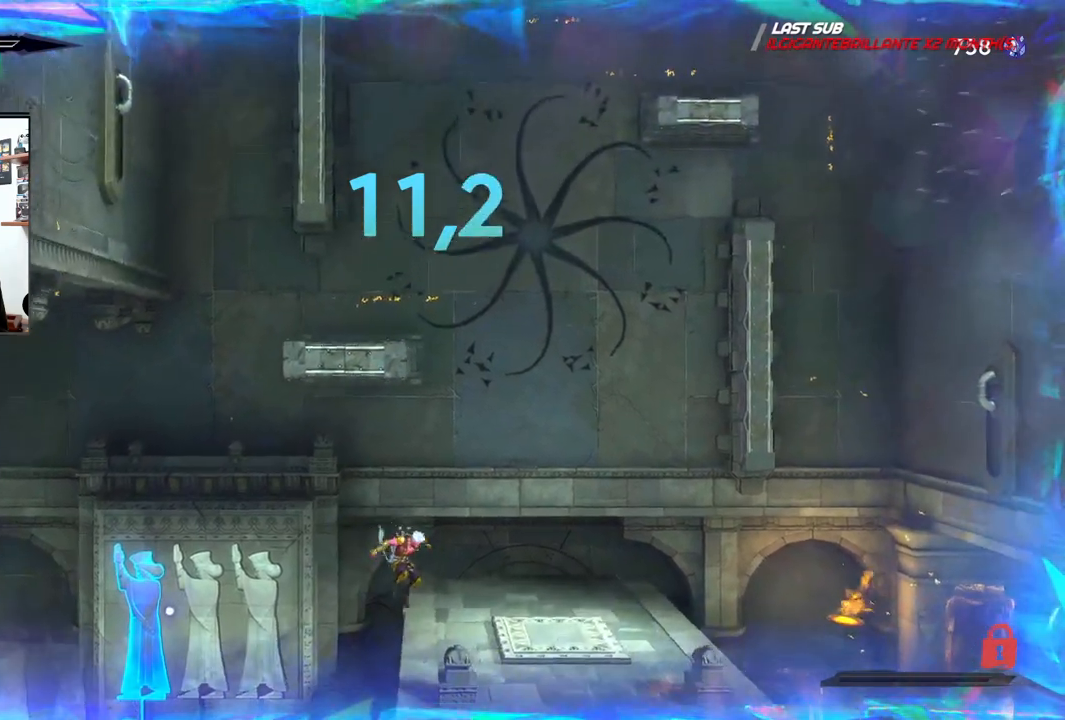
{"buttons": ["CROSS"], "left_stick": "right", "right_stick": "center", "events": [[467, "CROSS", "down"]]}
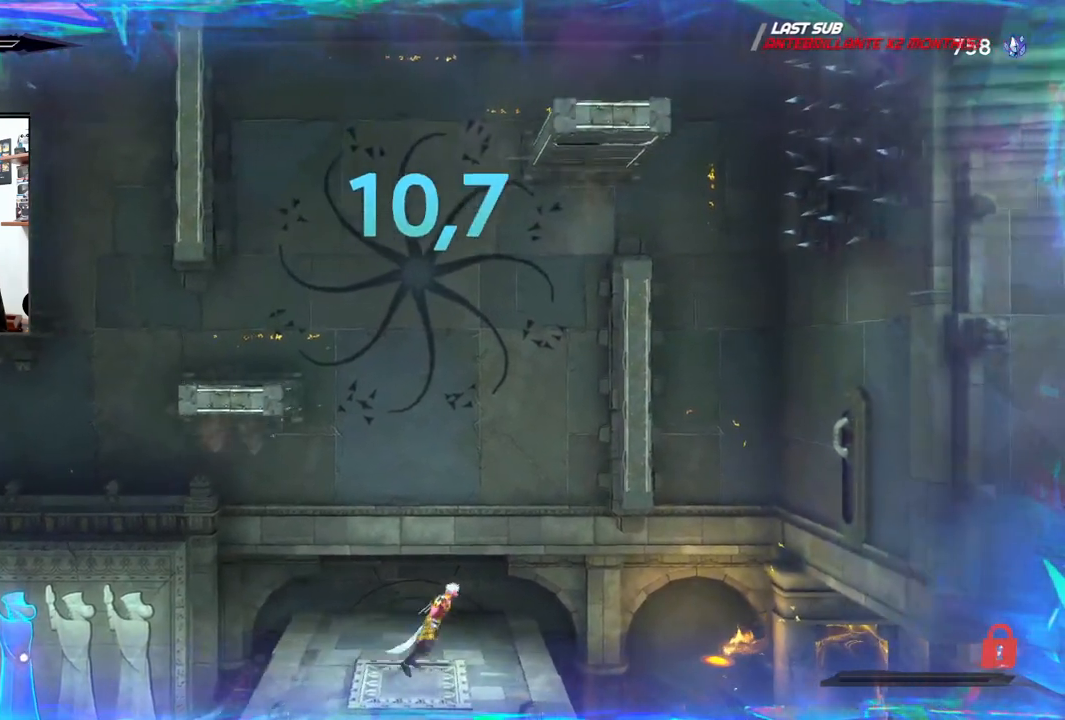
{"buttons": ["CROSS", "R2"], "left_stick": "right", "right_stick": "center", "events": [[433, "R2", "down"]]}
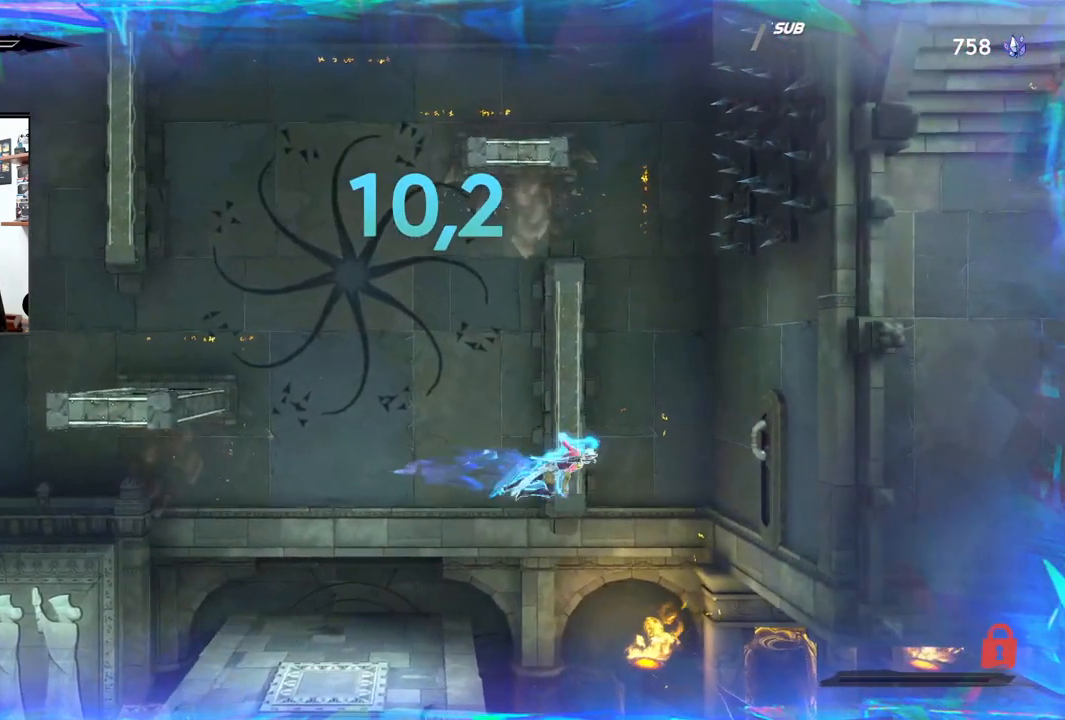
{"buttons": [], "left_stick": "center", "right_stick": "center", "events": [[367, "CROSS", "up"], [400, "R2", "up"], [467, "left_stick", "center"]]}
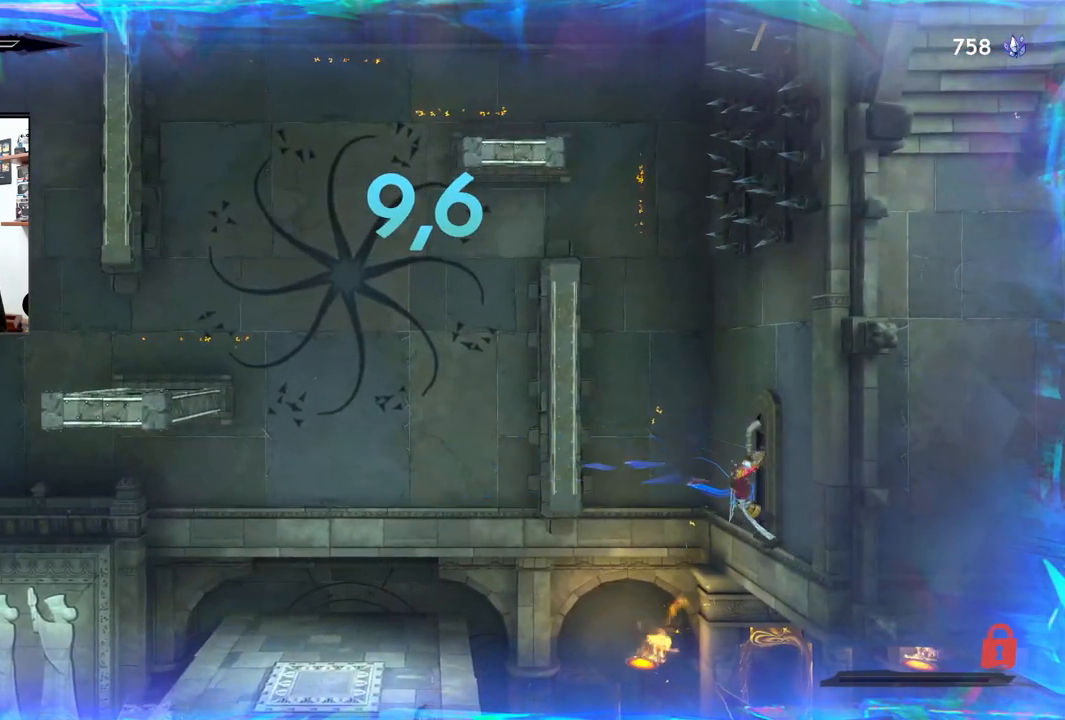
{"buttons": [], "left_stick": "center", "right_stick": "center", "events": [[83, "right_stick", "left"], [250, "right_stick", "center"]]}
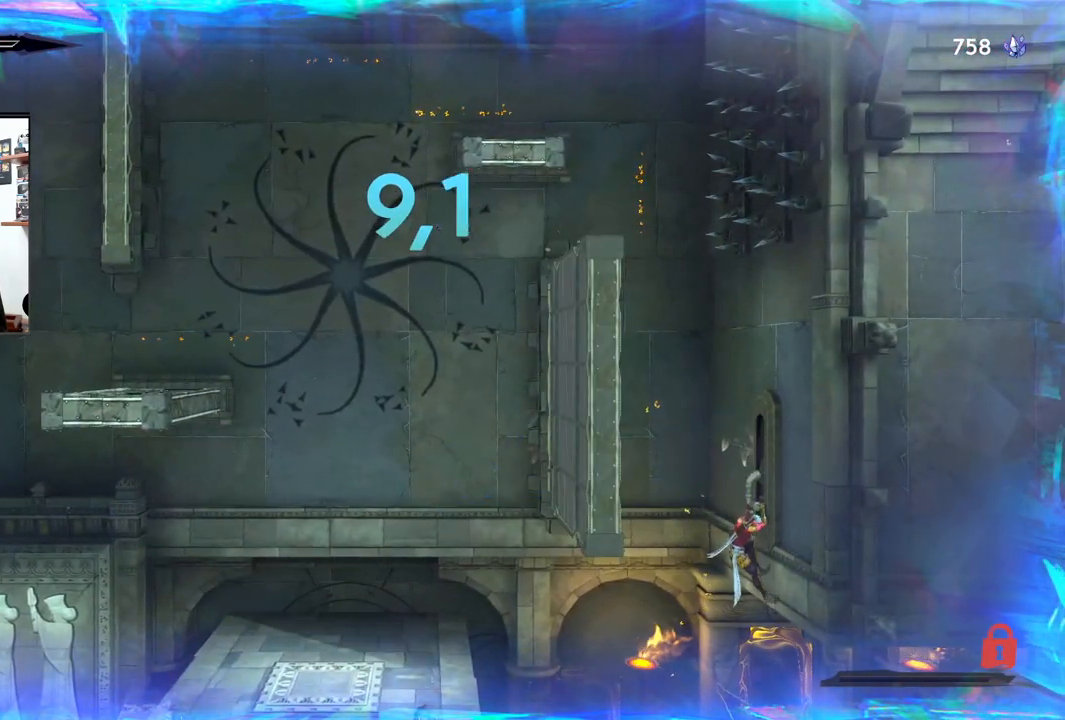
{"buttons": [], "left_stick": "center", "right_stick": "center", "events": []}
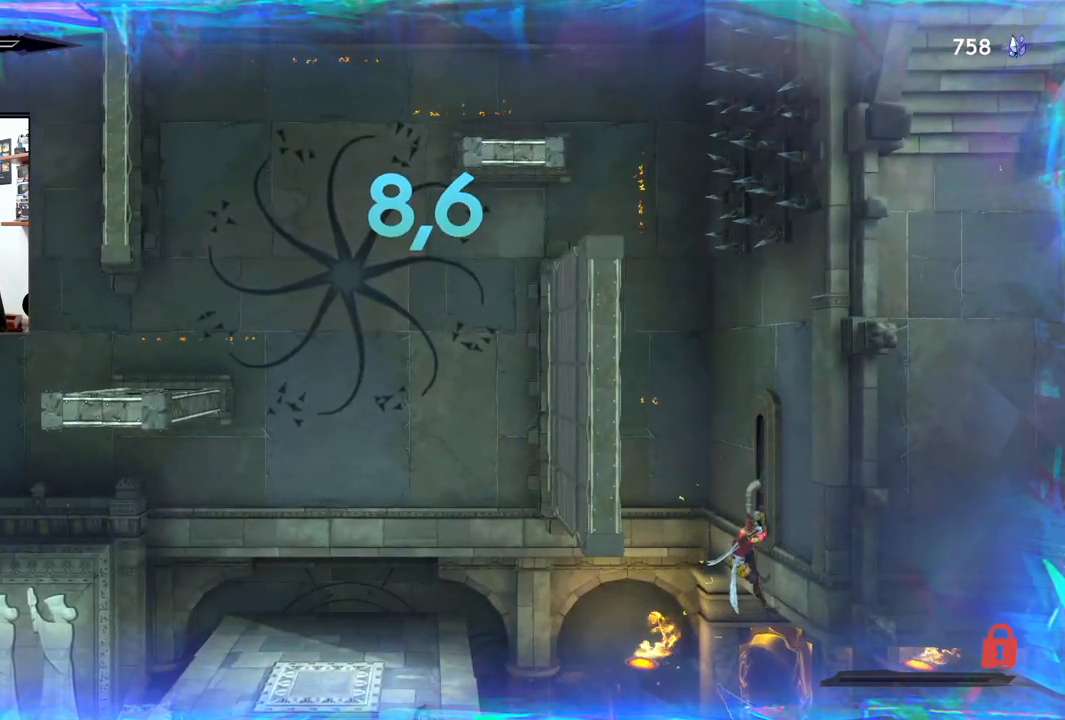
{"buttons": [], "left_stick": "center", "right_stick": "center", "events": []}
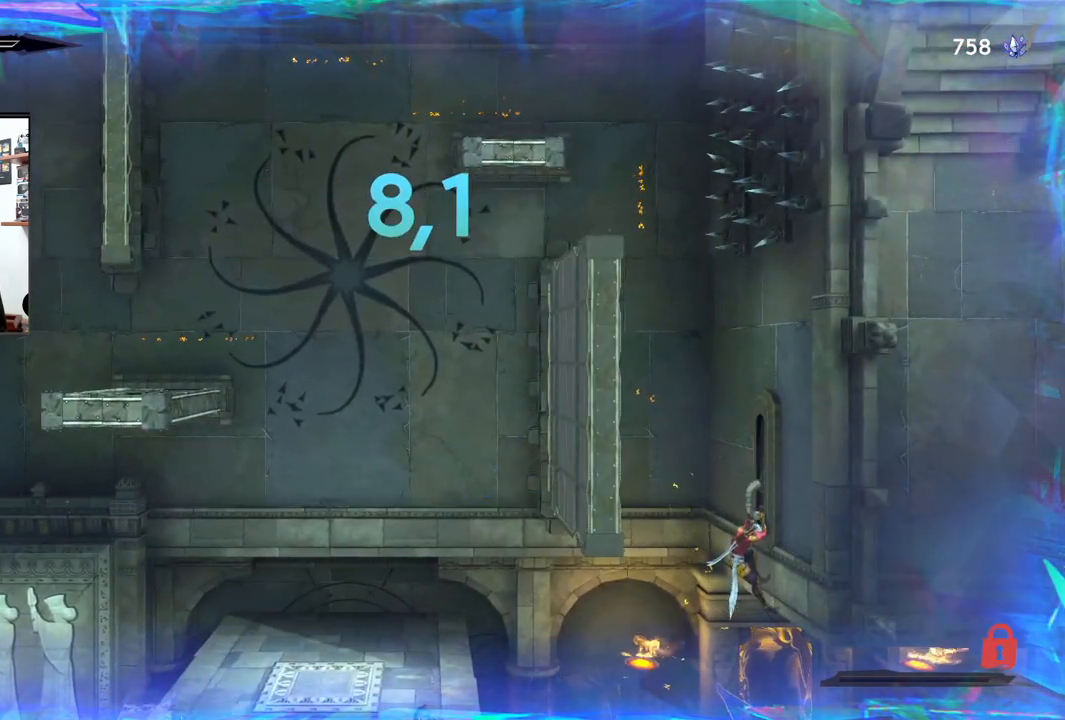
{"buttons": [], "left_stick": "center", "right_stick": "center", "events": []}
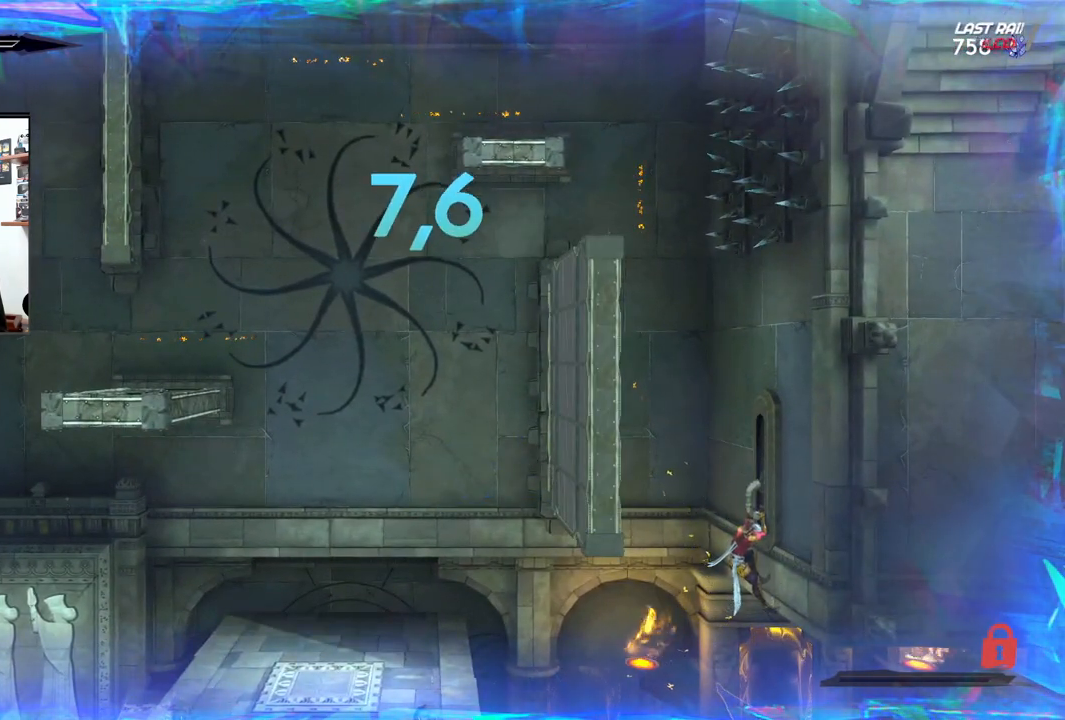
{"buttons": [], "left_stick": "center", "right_stick": "center", "events": []}
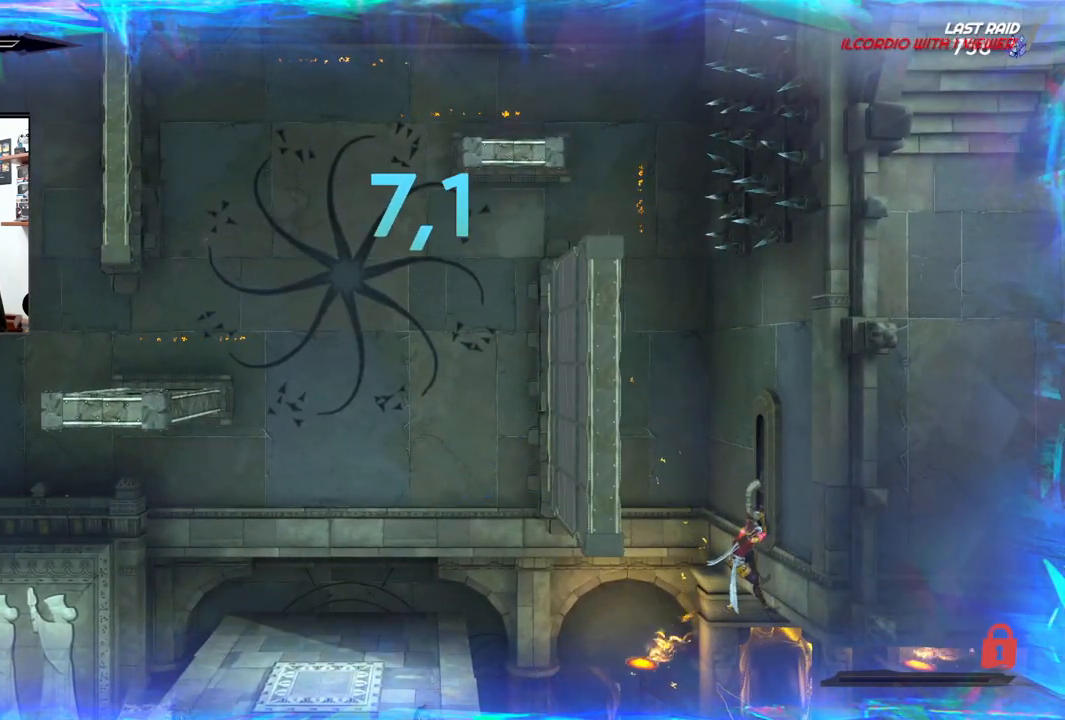
{"buttons": [], "left_stick": "center", "right_stick": "center", "events": []}
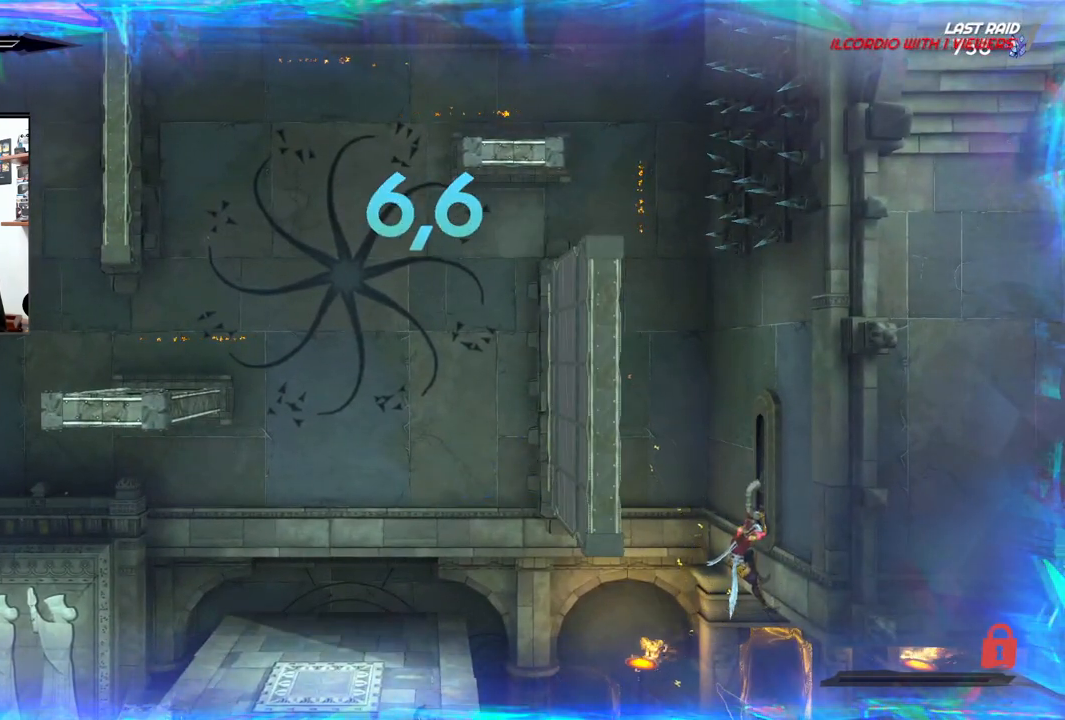
{"buttons": [], "left_stick": "center", "right_stick": "center", "events": []}
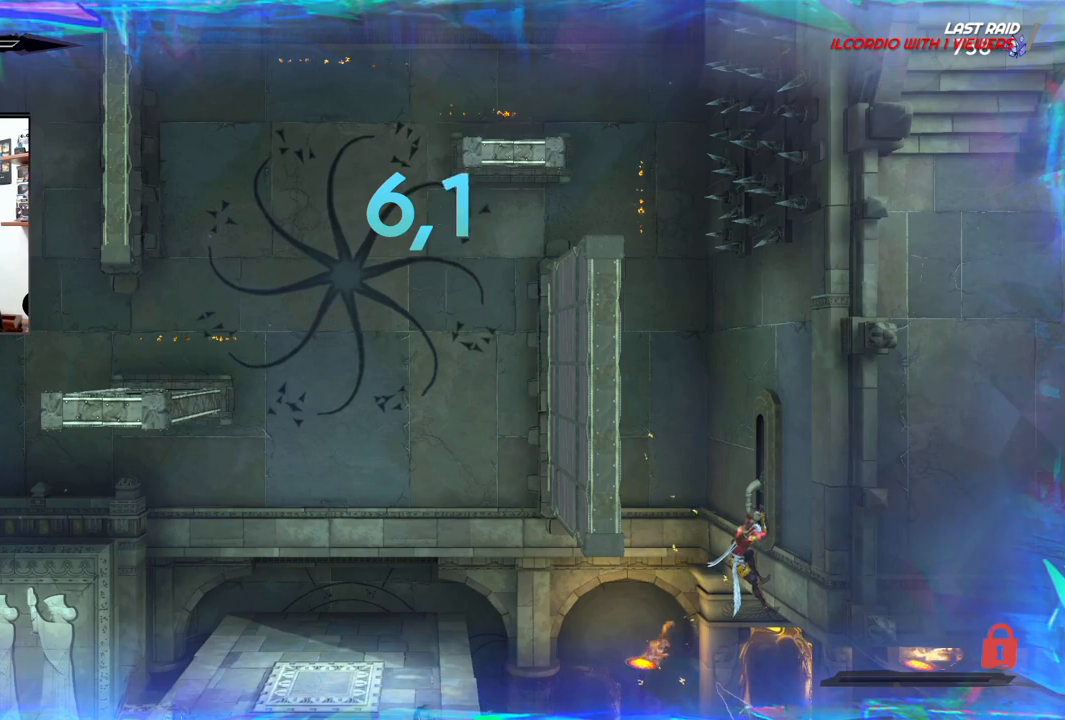
{"buttons": [], "left_stick": "center", "right_stick": "center", "events": [[167, "right_stick", "up-right"], [450, "right_stick", "center"]]}